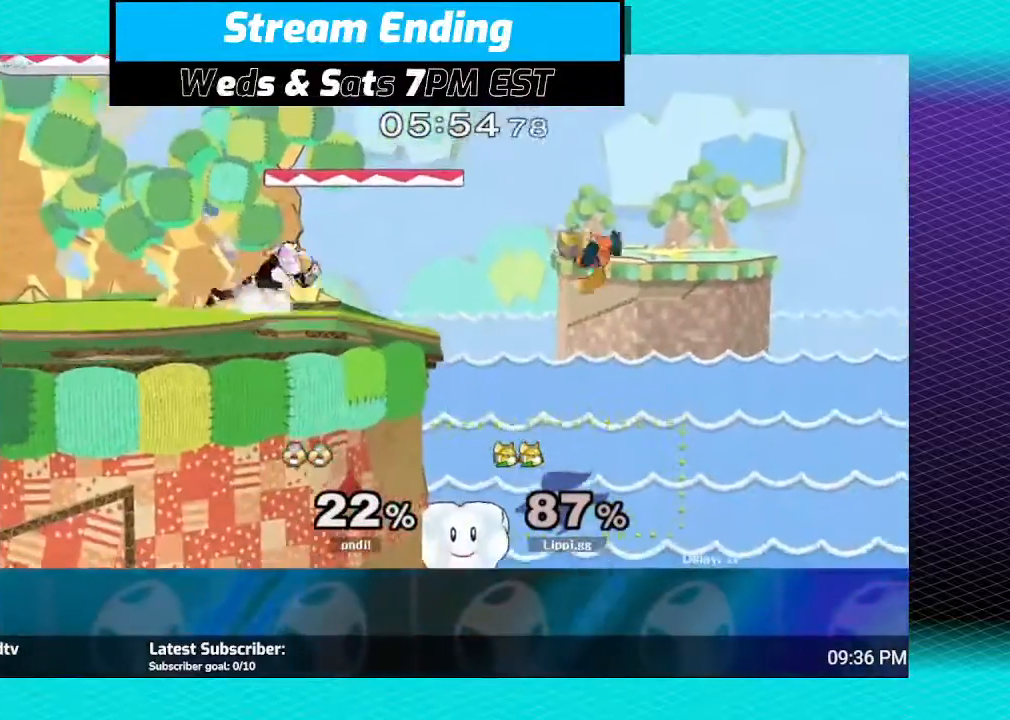
Gameplay with a controller (Nintendo layout); each line is a JSON object with the inputs held at the frame after it. "events" lists button and stick changes between this image and that frame as [ms after this image, input, new state], when the widget could be followed in between. Not read: B L3 R3.
{"buttons": [], "left_stick": "left", "right_stick": "center", "events": [[67, "Y", "up"], [100, "Y", "down"], [167, "Y", "up"], [267, "left_stick", "left"]]}
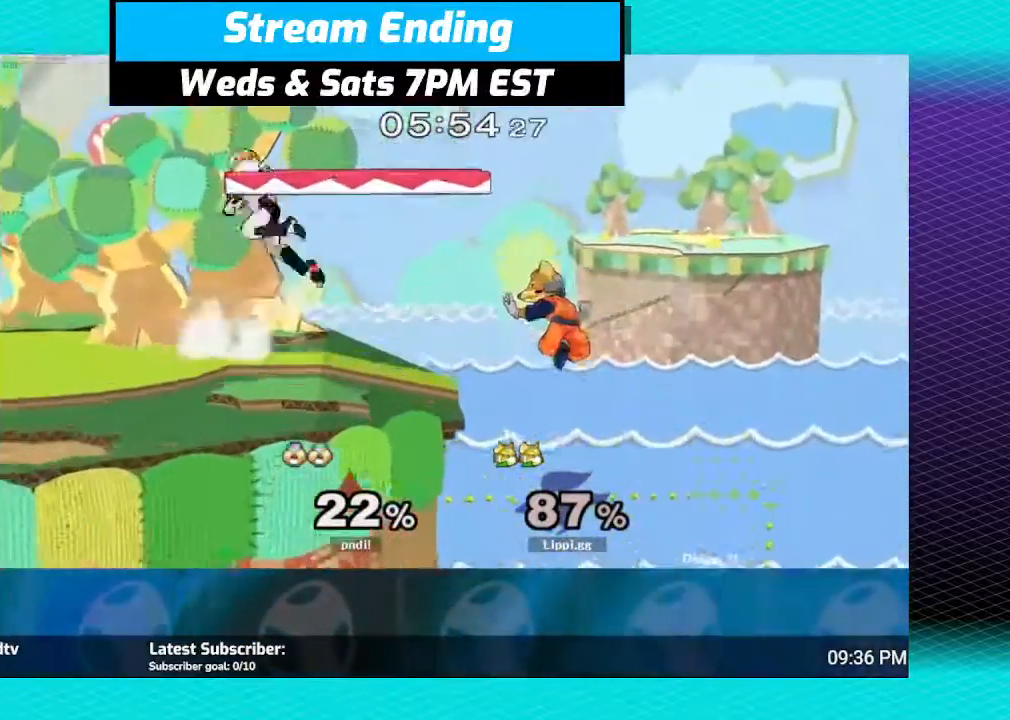
{"buttons": [], "left_stick": "left", "right_stick": "center", "events": []}
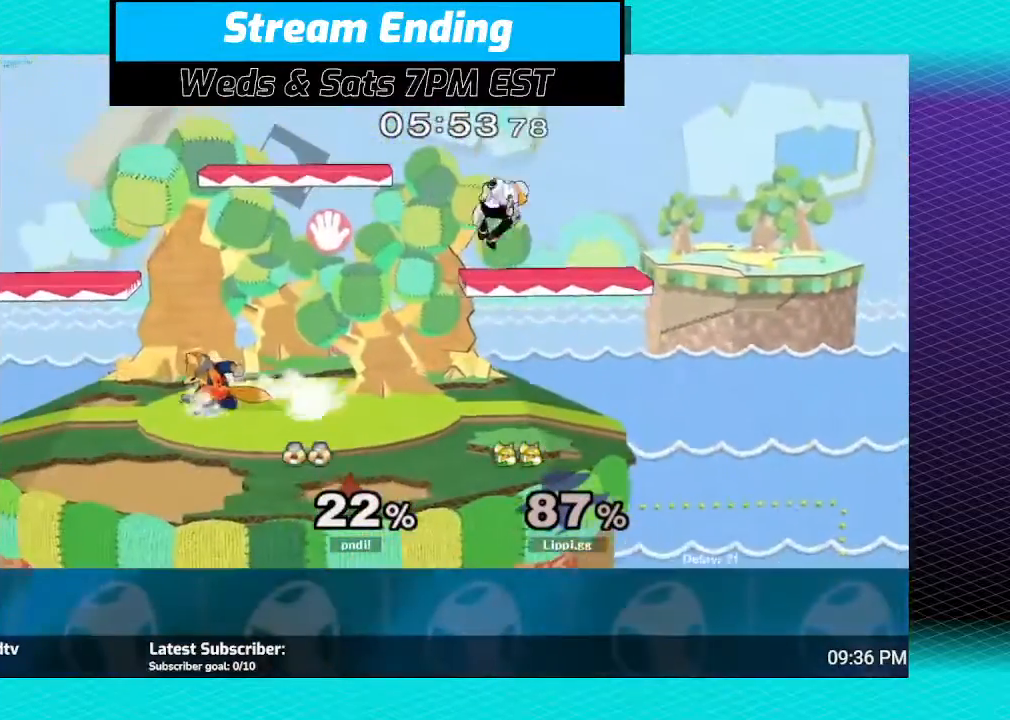
{"buttons": [], "left_stick": "center", "right_stick": "center", "events": [[134, "left_stick", "center"]]}
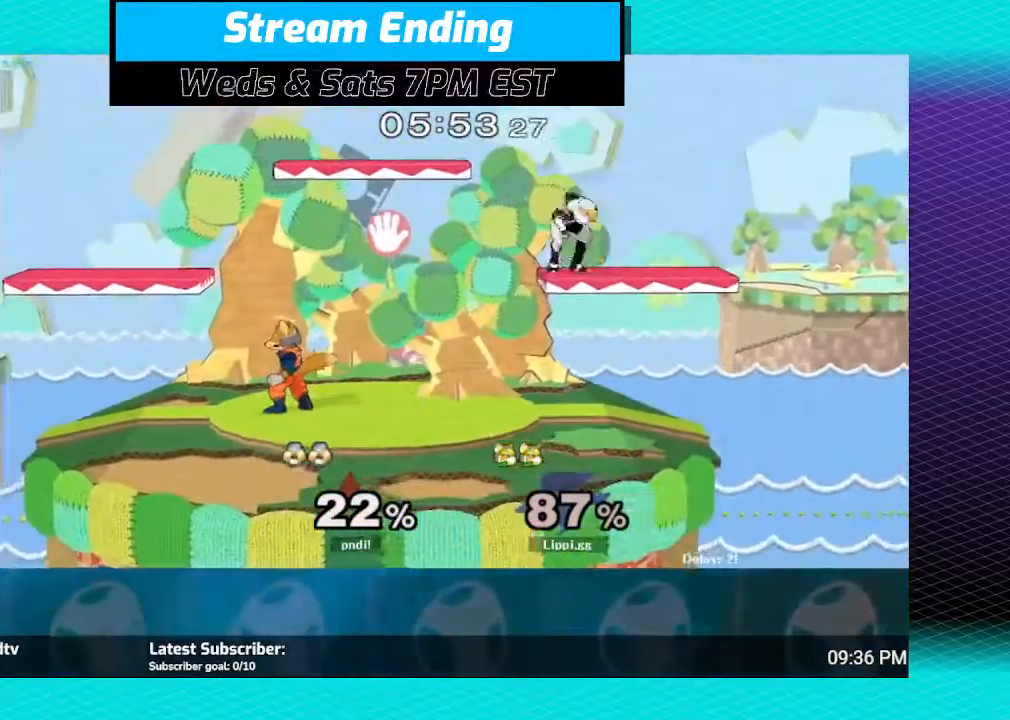
{"buttons": [], "left_stick": "right", "right_stick": "center", "events": [[67, "left_stick", "right"], [100, "Y", "down"], [167, "Y", "up"], [200, "left_stick", "center"], [300, "left_stick", "right"]]}
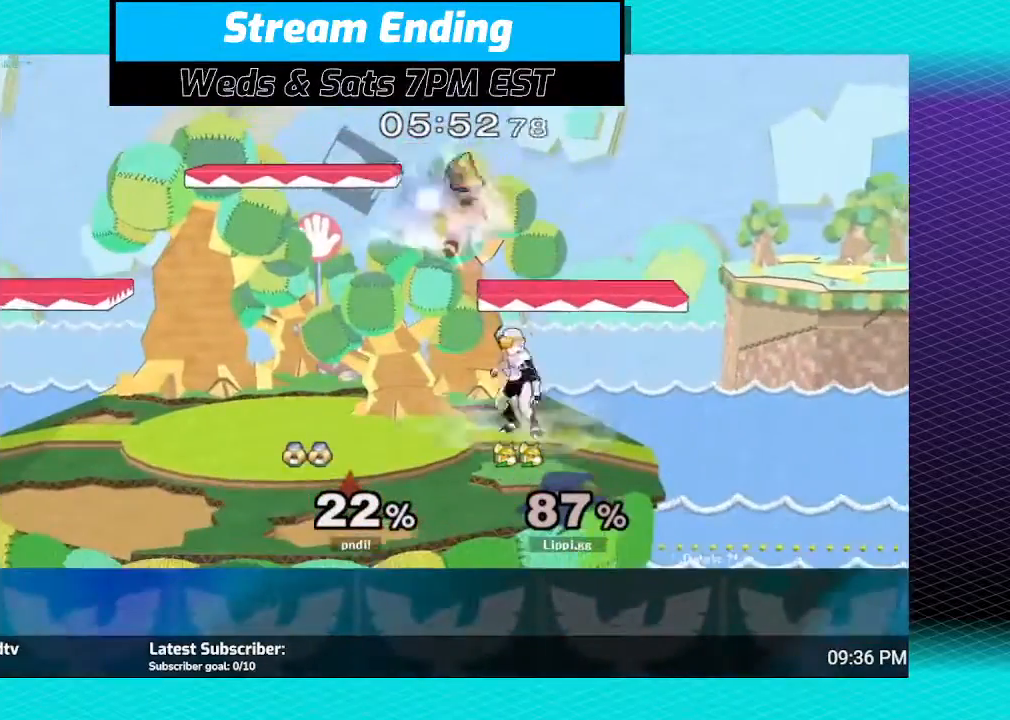
{"buttons": [], "left_stick": "center", "right_stick": "center", "events": [[67, "left_stick", "down"], [501, "left_stick", "center"]]}
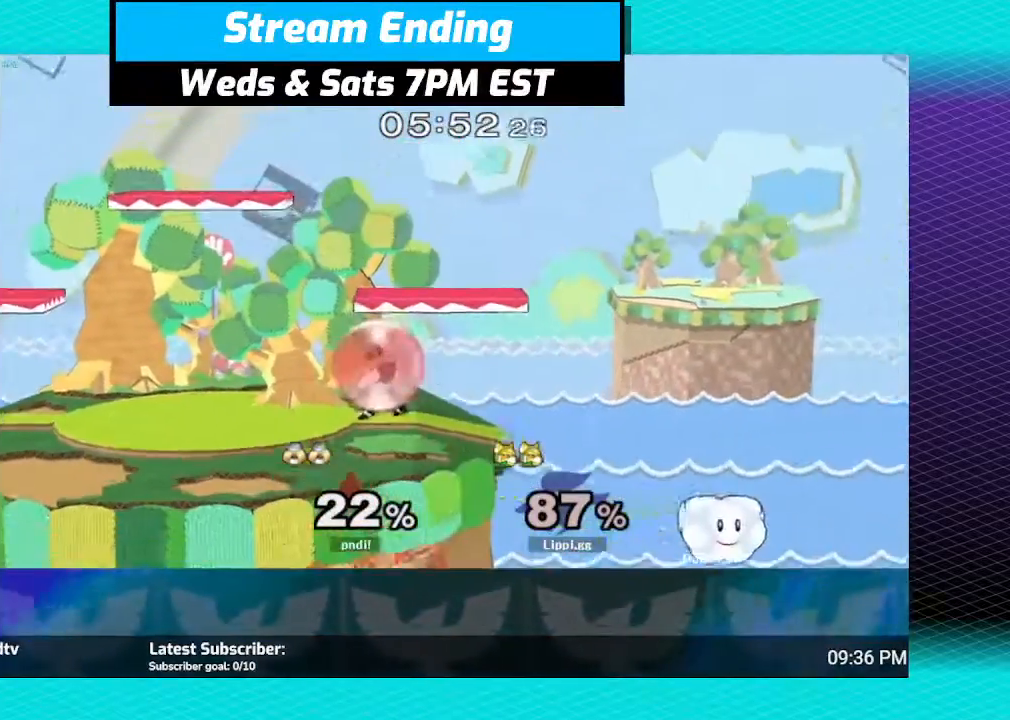
{"buttons": [], "left_stick": "down", "right_stick": "center", "events": [[67, "left_stick", "left"], [400, "left_stick", "center"], [467, "left_stick", "down"]]}
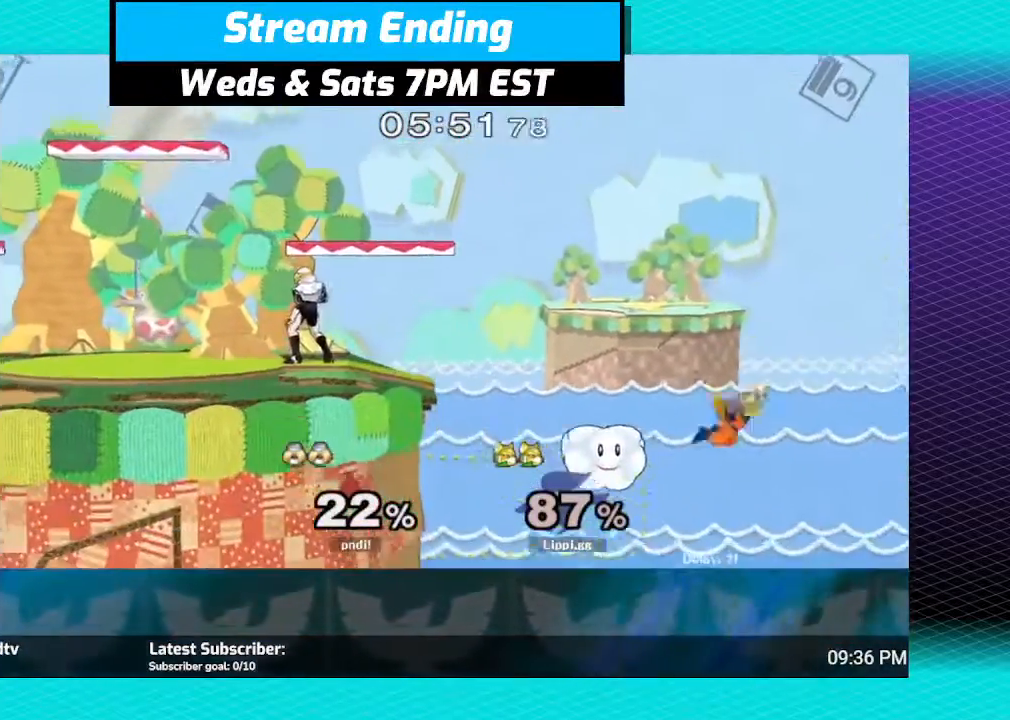
{"buttons": [], "left_stick": "center", "right_stick": "center", "events": [[201, "left_stick", "center"]]}
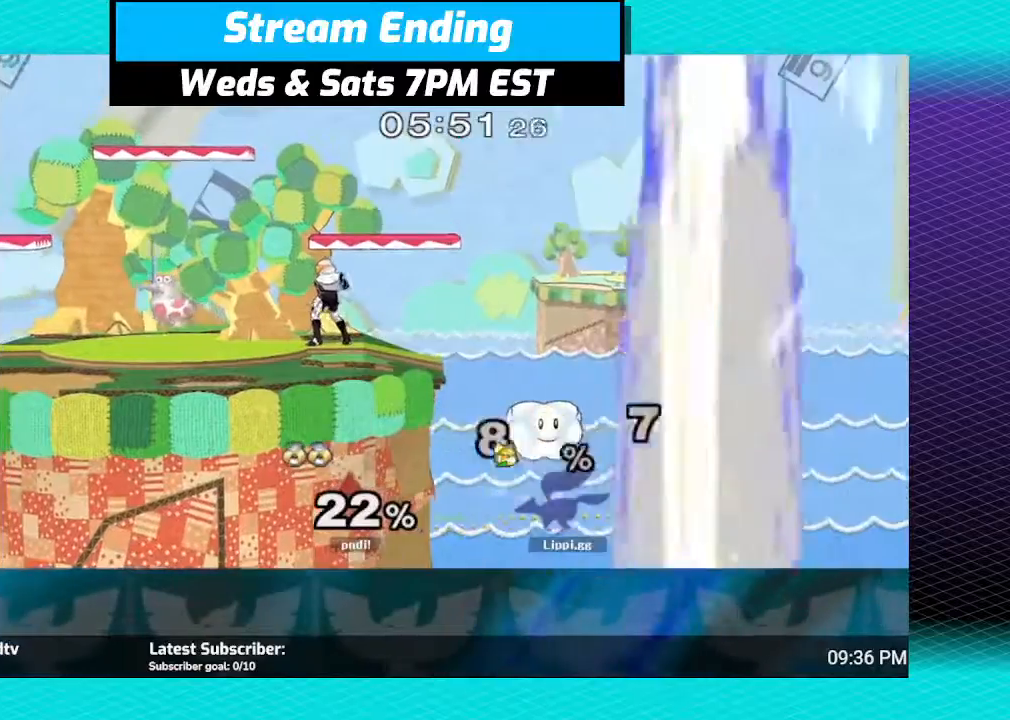
{"buttons": [], "left_stick": "center", "right_stick": "center", "events": []}
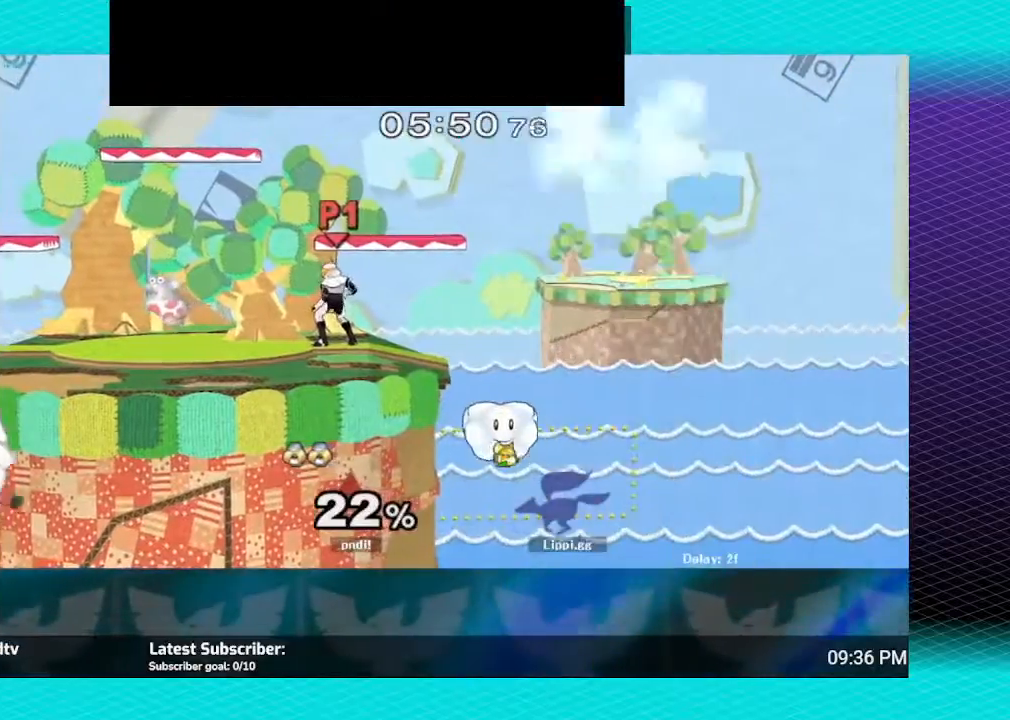
{"buttons": [], "left_stick": "center", "right_stick": "center", "events": []}
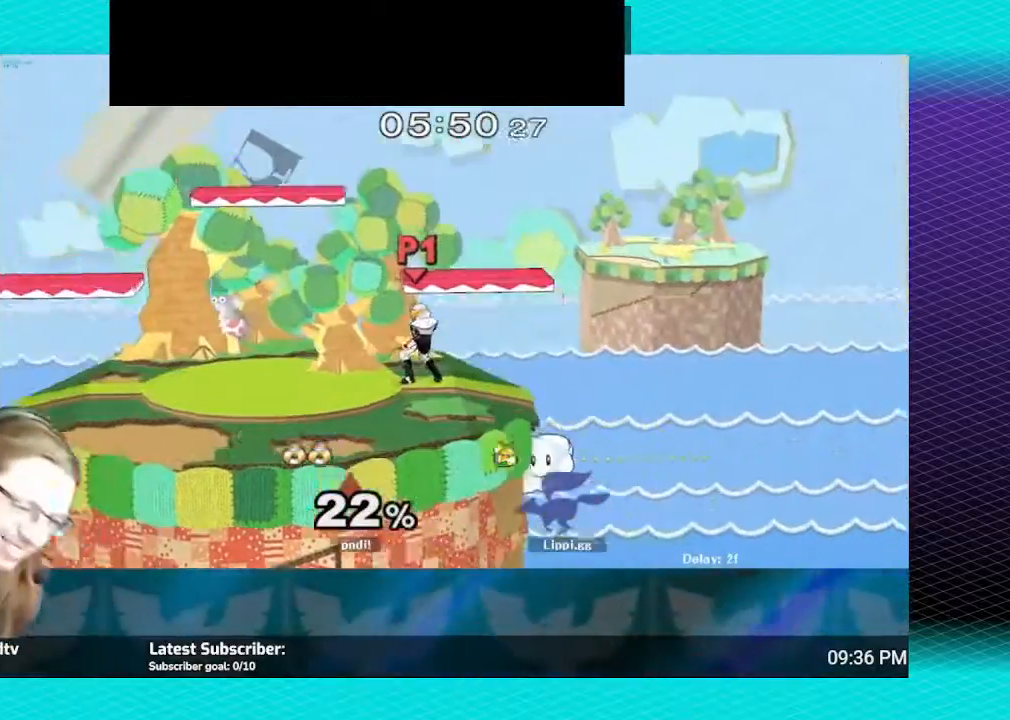
{"buttons": [], "left_stick": "down", "right_stick": "center", "events": [[200, "left_stick", "down"]]}
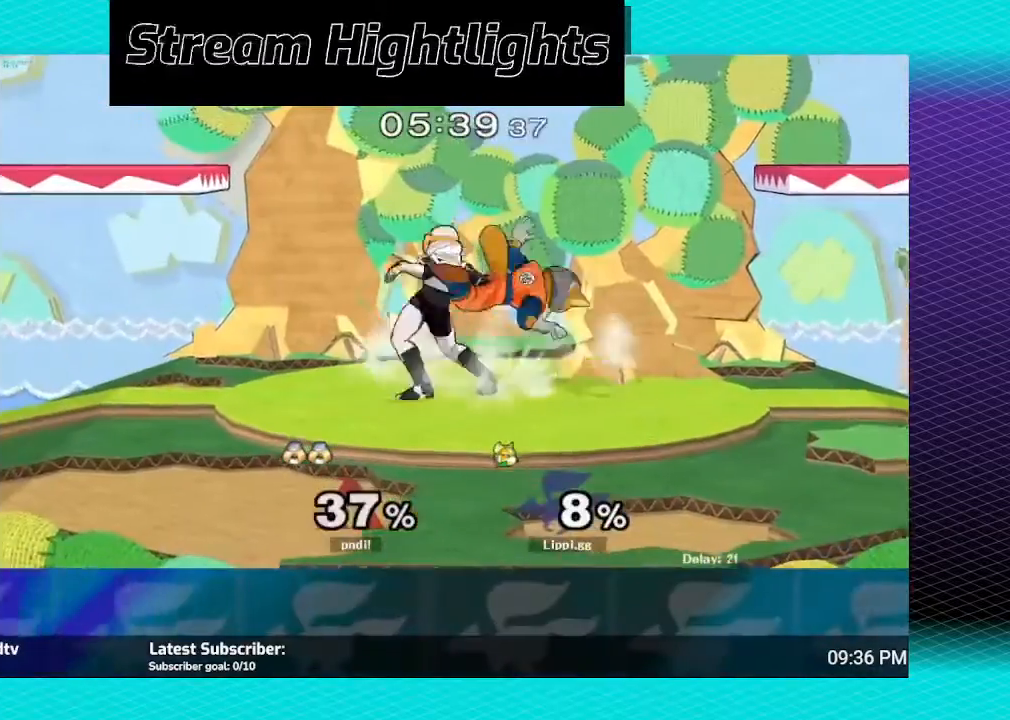
{"buttons": [], "left_stick": "down", "right_stick": "center", "events": []}
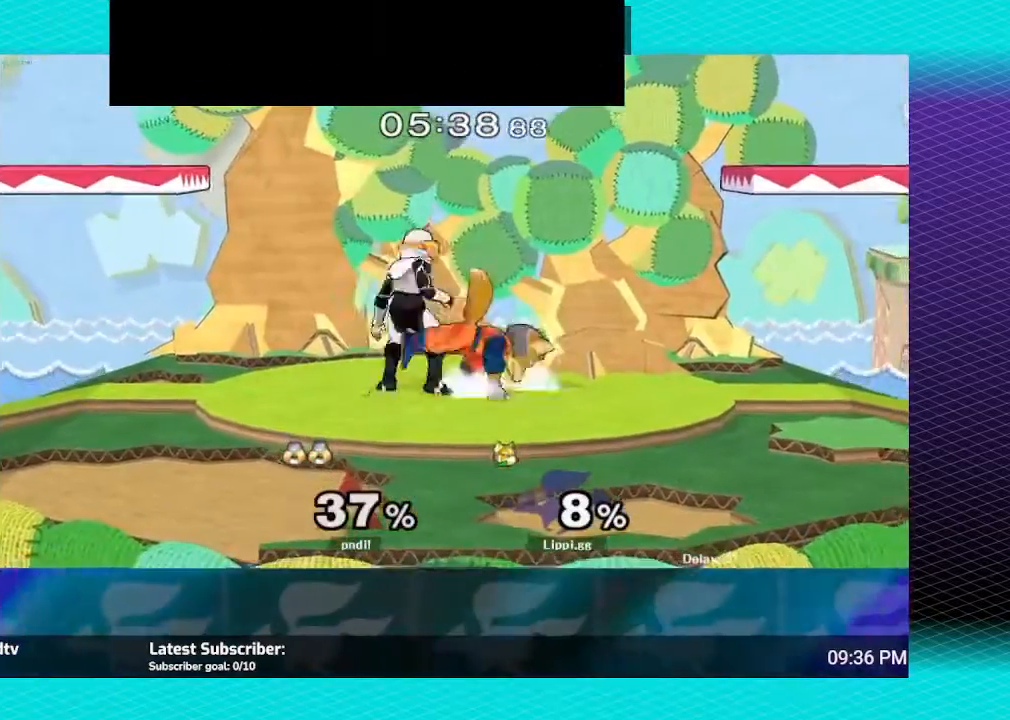
{"buttons": [], "left_stick": "down", "right_stick": "center", "events": []}
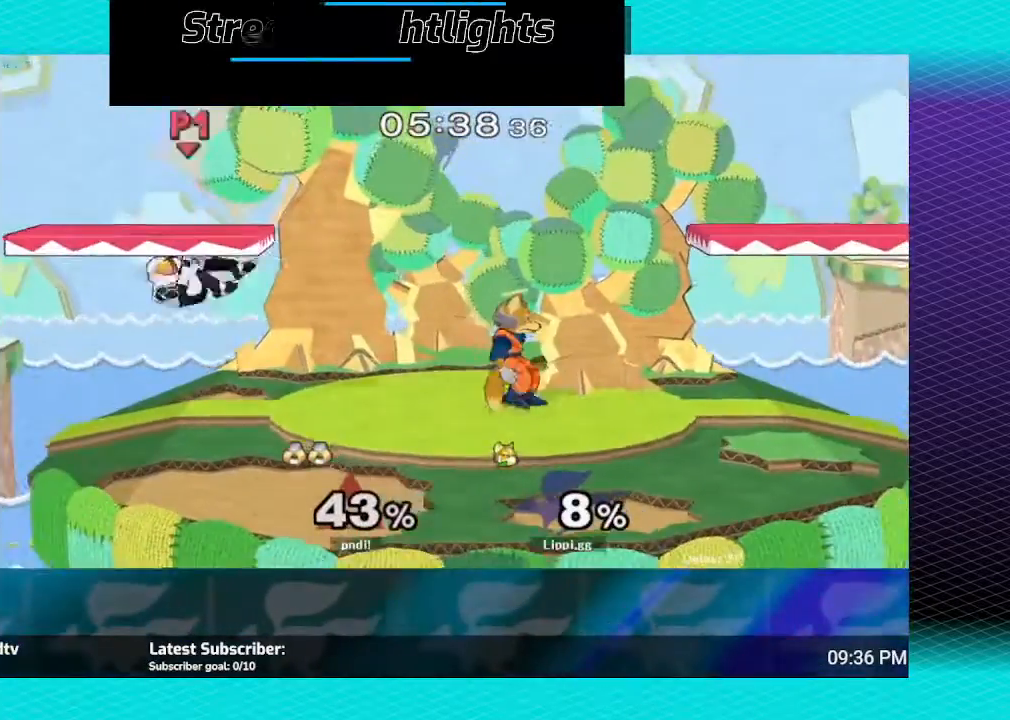
{"buttons": [], "left_stick": "left", "right_stick": "center", "events": [[67, "left_stick", "center"], [401, "left_stick", "left"]]}
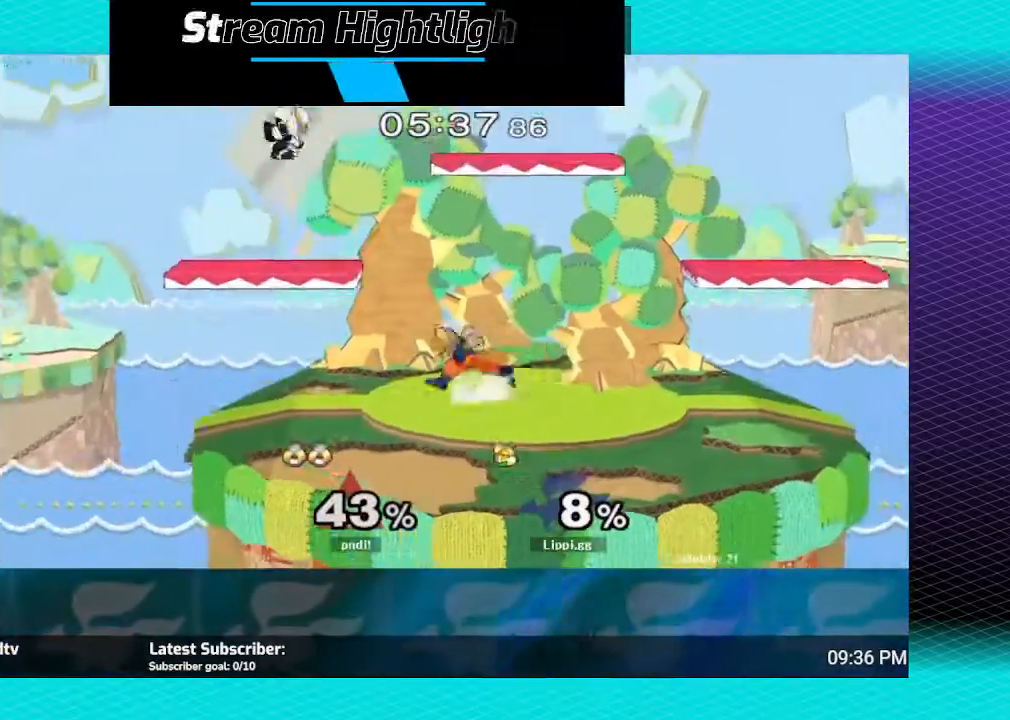
{"buttons": ["Y"], "left_stick": "right", "right_stick": "center", "events": [[334, "Y", "down"], [334, "left_stick", "right"], [400, "Y", "up"], [467, "Y", "down"]]}
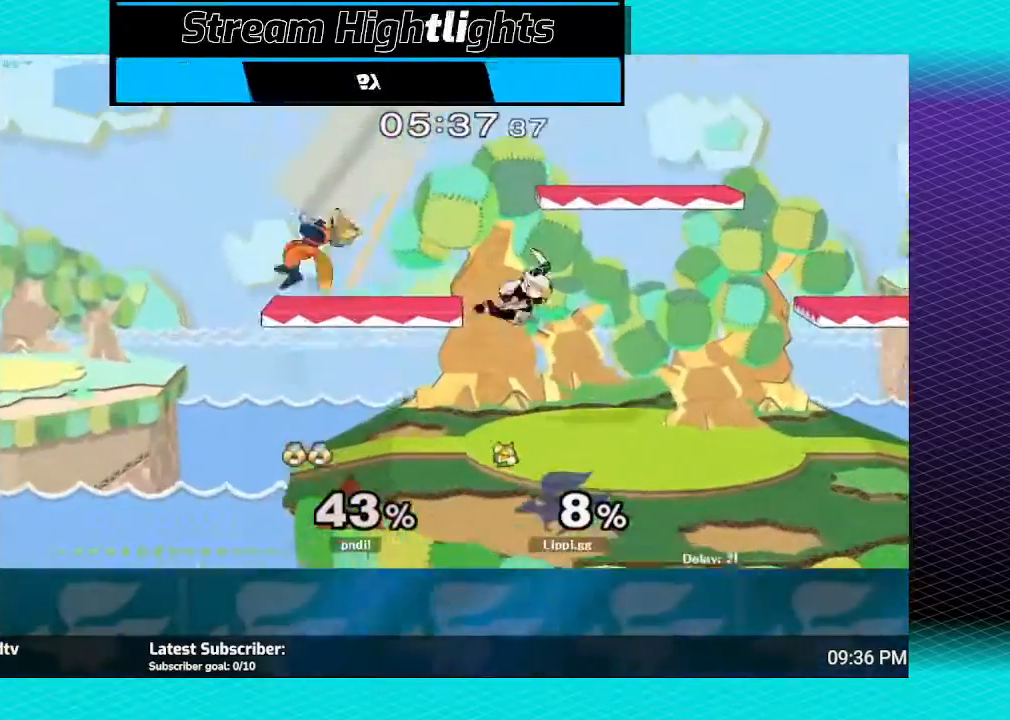
{"buttons": [], "left_stick": "right", "right_stick": "center", "events": [[100, "Y", "up"], [134, "Y", "down"], [468, "Y", "up"]]}
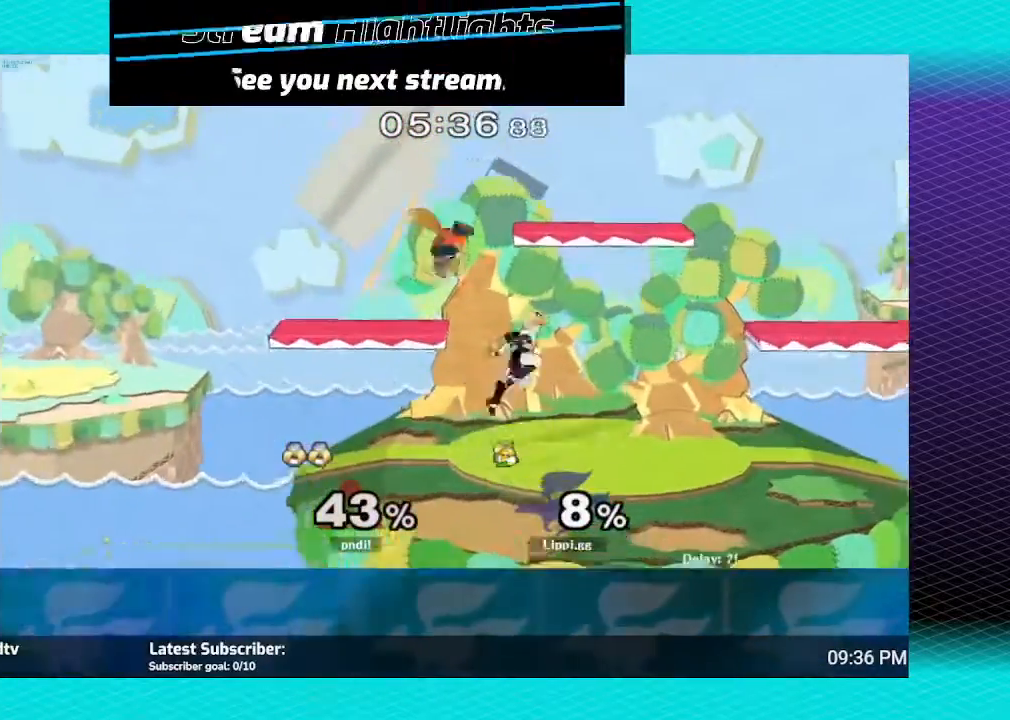
{"buttons": [], "left_stick": "down", "right_stick": "center", "events": [[233, "left_stick", "down"]]}
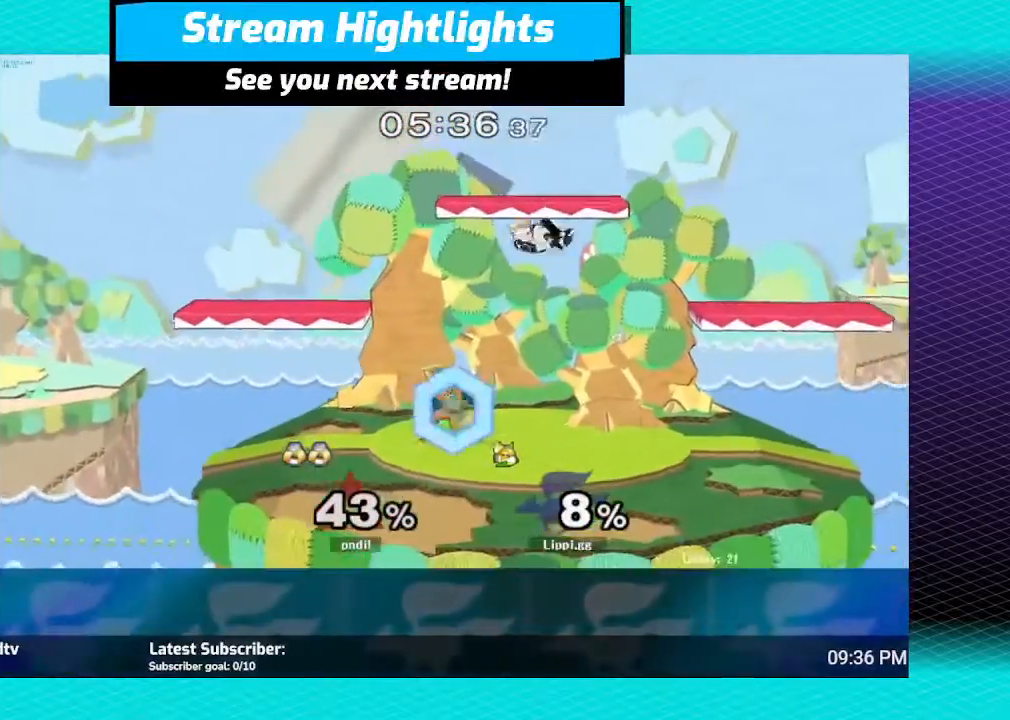
{"buttons": [], "left_stick": "right", "right_stick": "center", "events": [[100, "left_stick", "center"], [434, "Y", "down"], [467, "left_stick", "right"], [501, "Y", "up"]]}
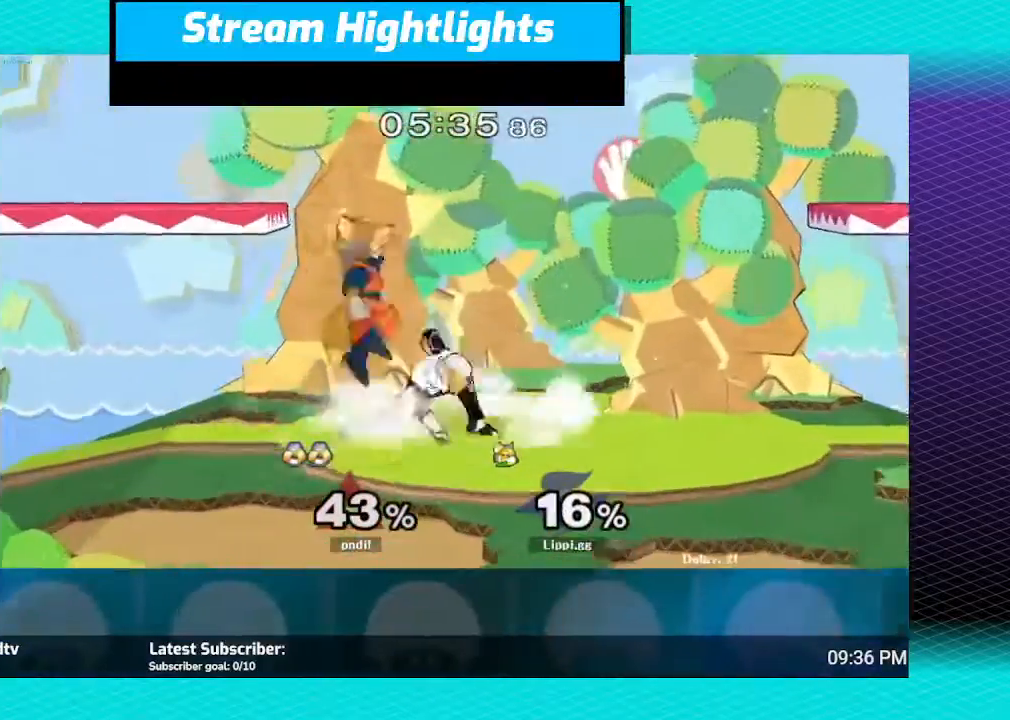
{"buttons": [], "left_stick": "down", "right_stick": "center", "events": [[300, "left_stick", "down"]]}
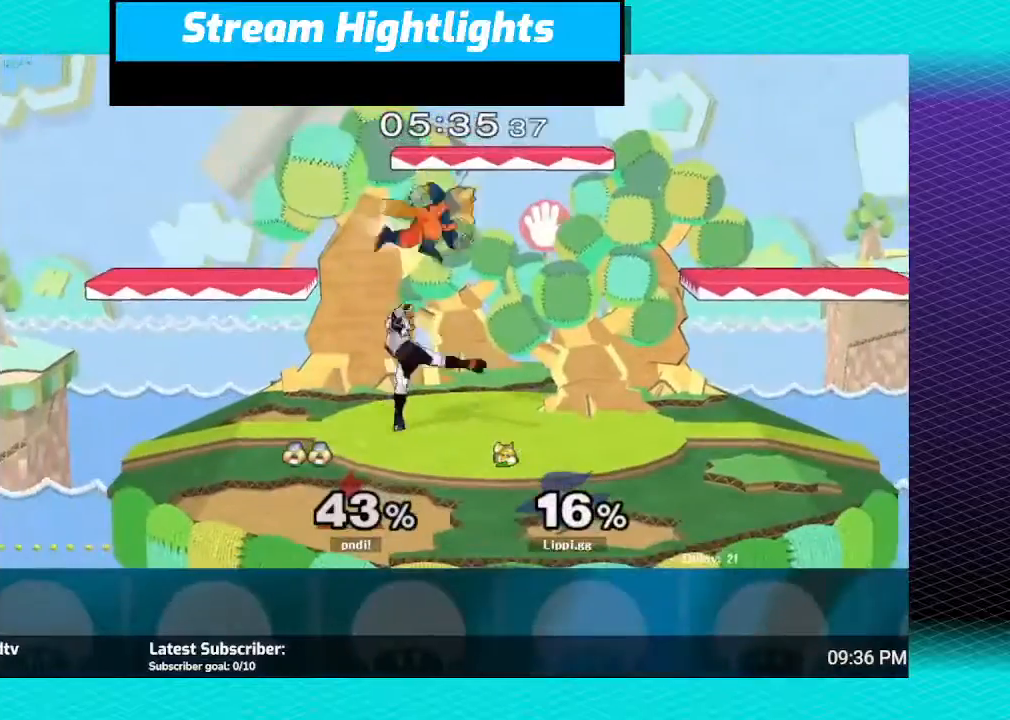
{"buttons": [], "left_stick": "center", "right_stick": "center", "events": [[301, "left_stick", "center"]]}
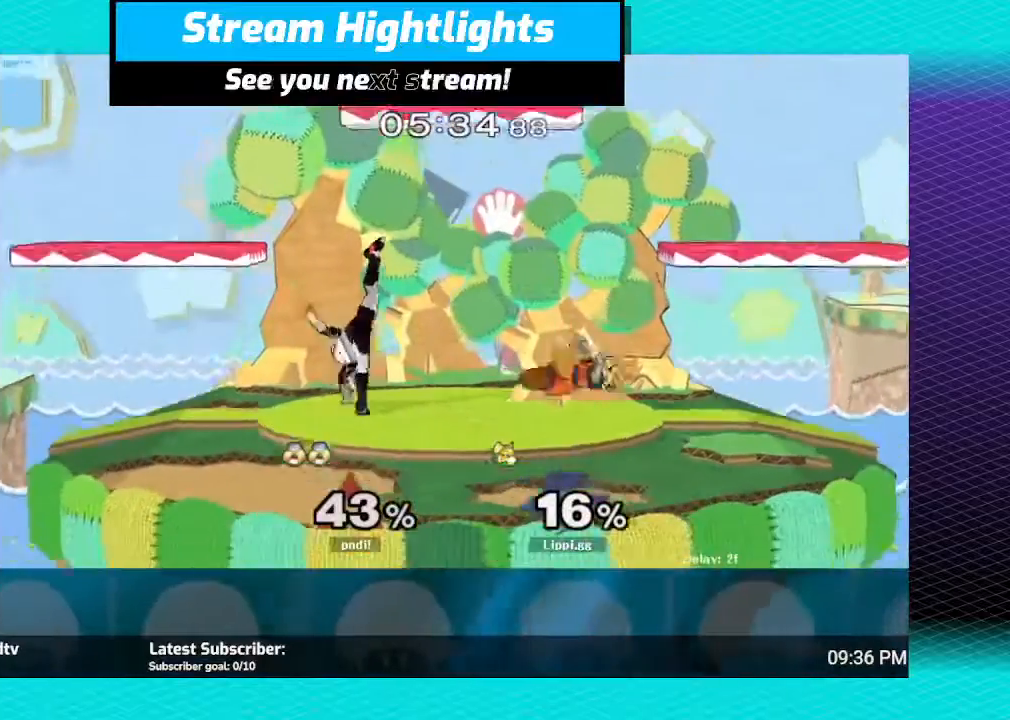
{"buttons": ["Y"], "left_stick": "right", "right_stick": "center", "events": [[467, "left_stick", "right"], [500, "Y", "down"]]}
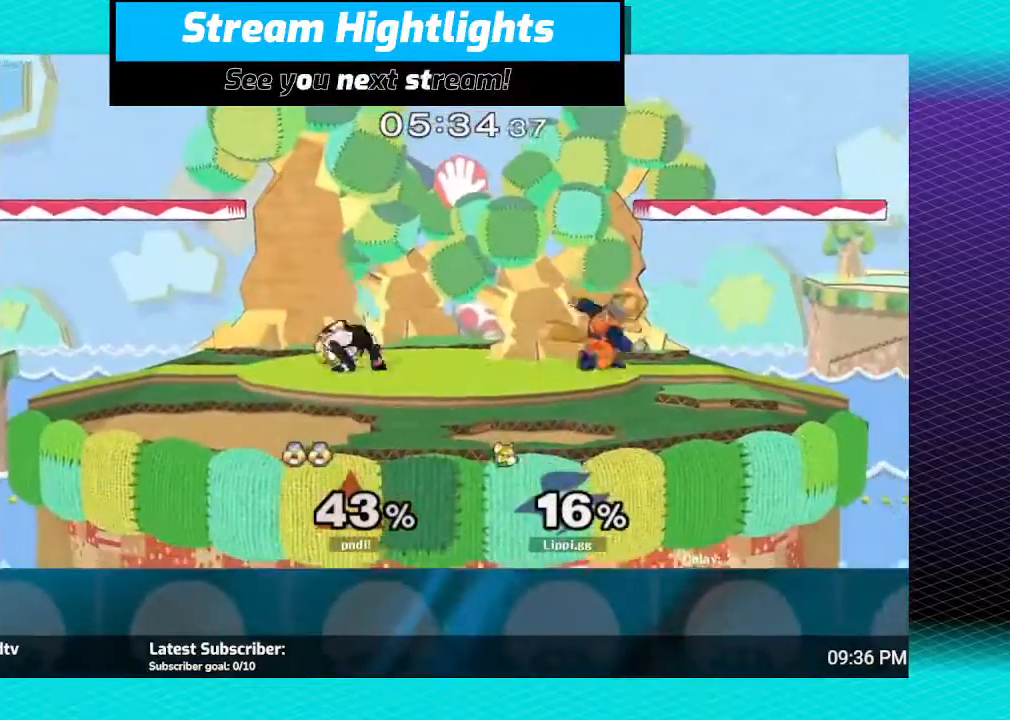
{"buttons": [], "left_stick": "up-left", "right_stick": "center", "events": [[100, "Y", "up"], [134, "Y", "down"], [167, "left_stick", "up-left"], [234, "Y", "up"]]}
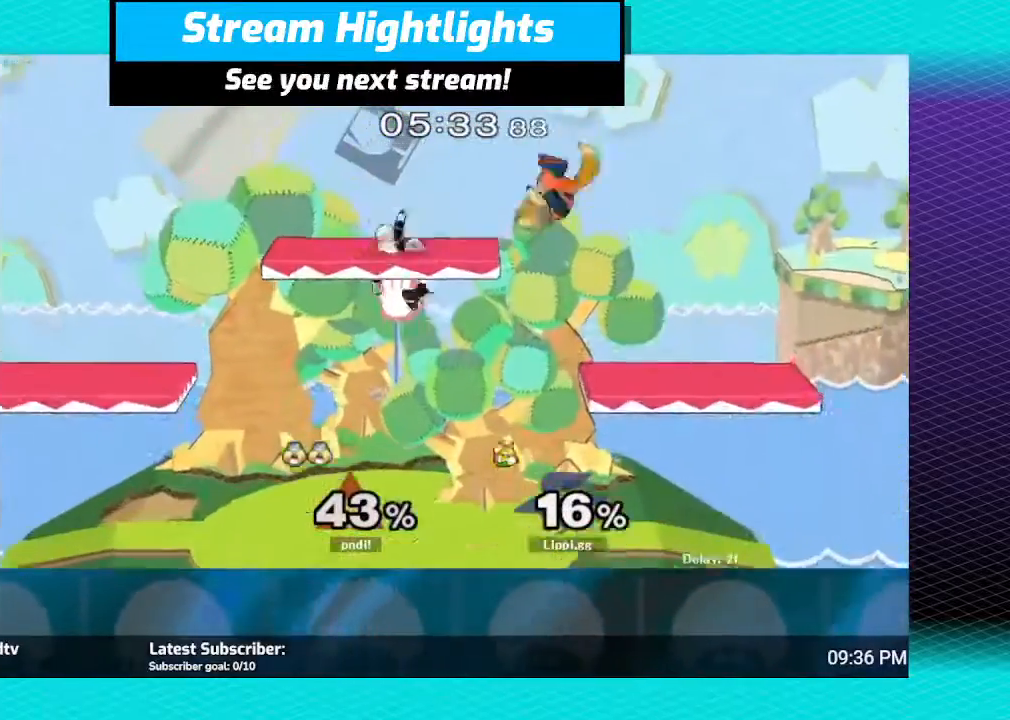
{"buttons": [], "left_stick": "down", "right_stick": "center", "events": [[100, "left_stick", "down"], [133, "A", "down"], [200, "A", "up"], [267, "A", "down"], [367, "A", "up"], [400, "A", "down"], [467, "A", "up"]]}
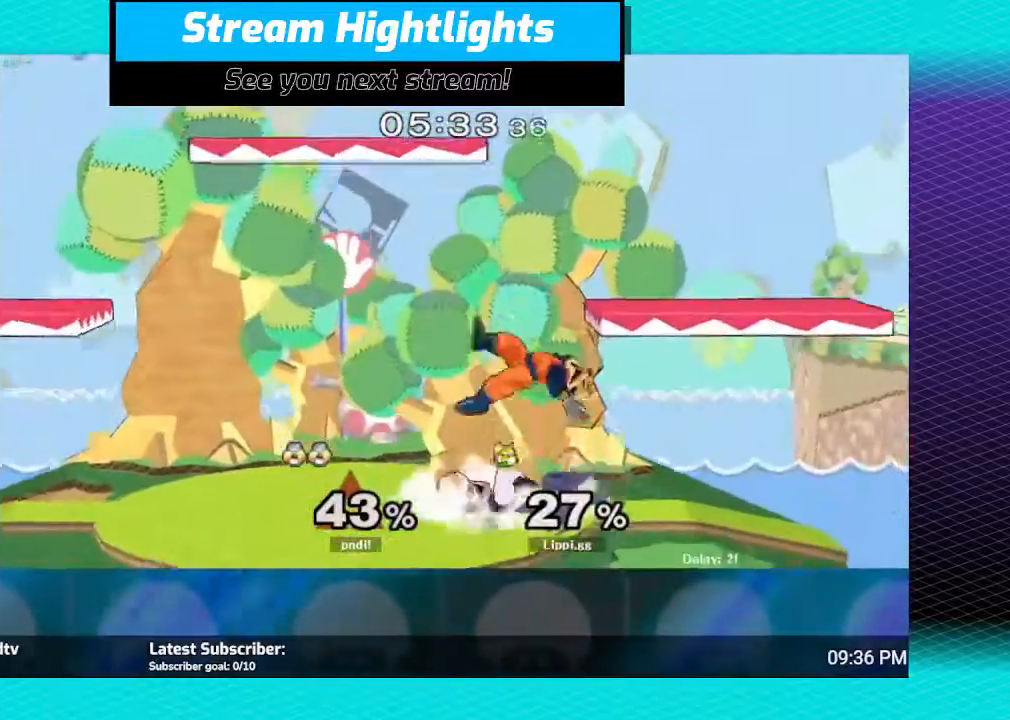
{"buttons": [], "left_stick": "down", "right_stick": "center", "events": [[267, "A", "down"], [367, "A", "up"], [401, "A", "down"], [468, "A", "up"]]}
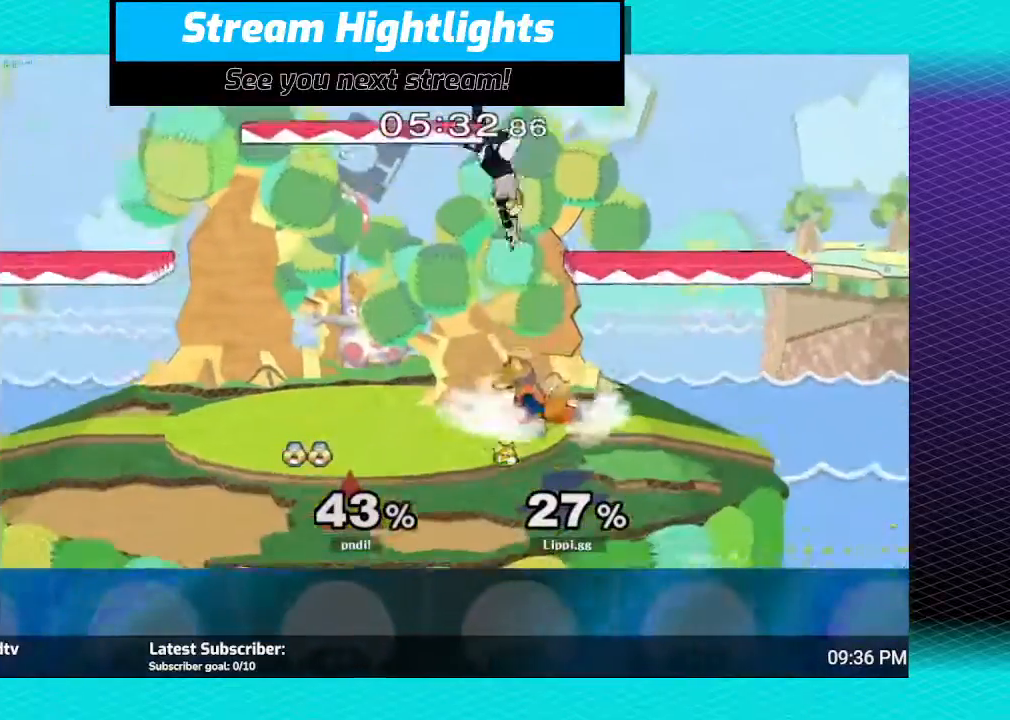
{"buttons": ["R1"], "left_stick": "center", "right_stick": "center", "events": [[100, "A", "down"], [233, "A", "up"], [400, "left_stick", "center"], [467, "R1", "down"]]}
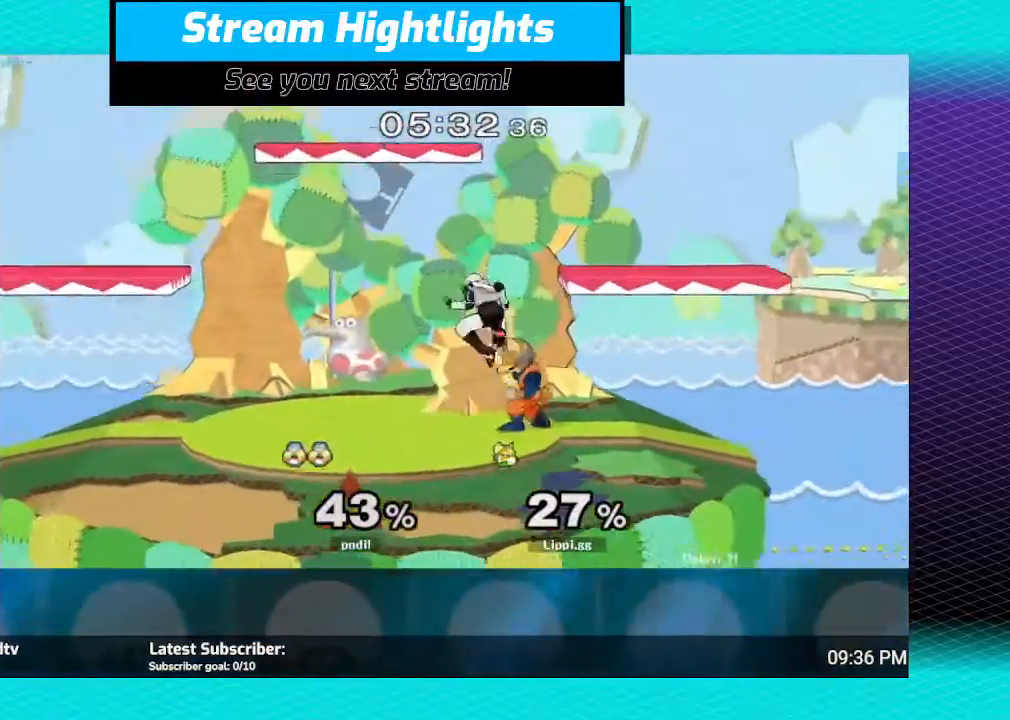
{"buttons": ["R1"], "left_stick": "center", "right_stick": "center", "events": [[34, "A", "down"], [134, "A", "up"], [167, "A", "down"], [267, "A", "up"], [334, "A", "down"], [401, "A", "up"]]}
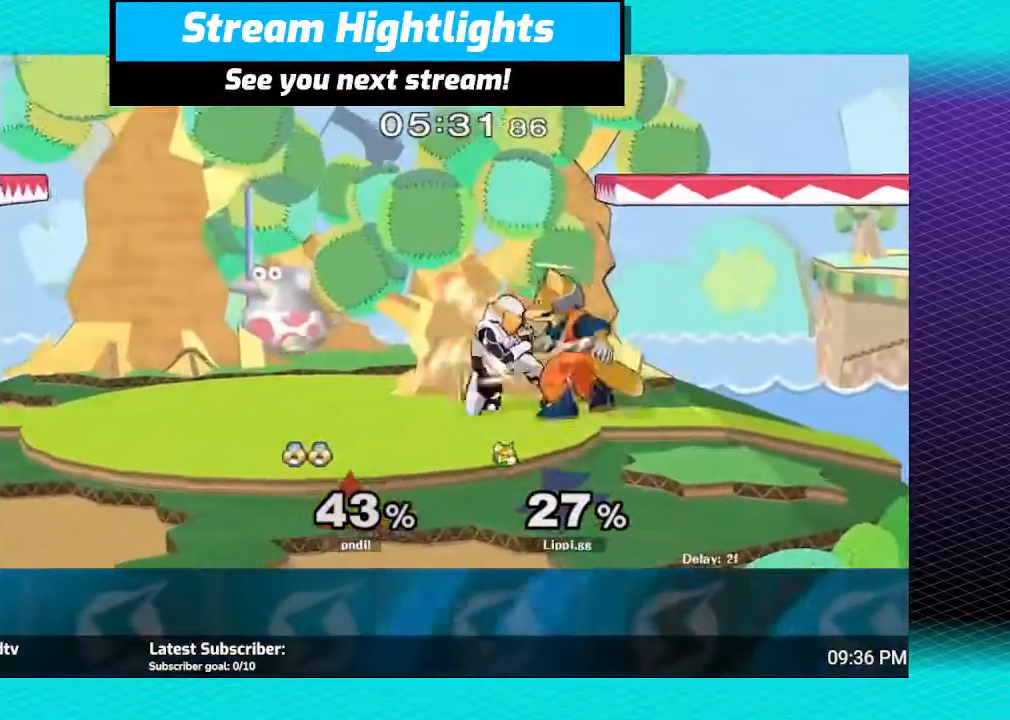
{"buttons": ["R1"], "left_stick": "center", "right_stick": "center", "events": [[33, "A", "down"], [233, "A", "up"]]}
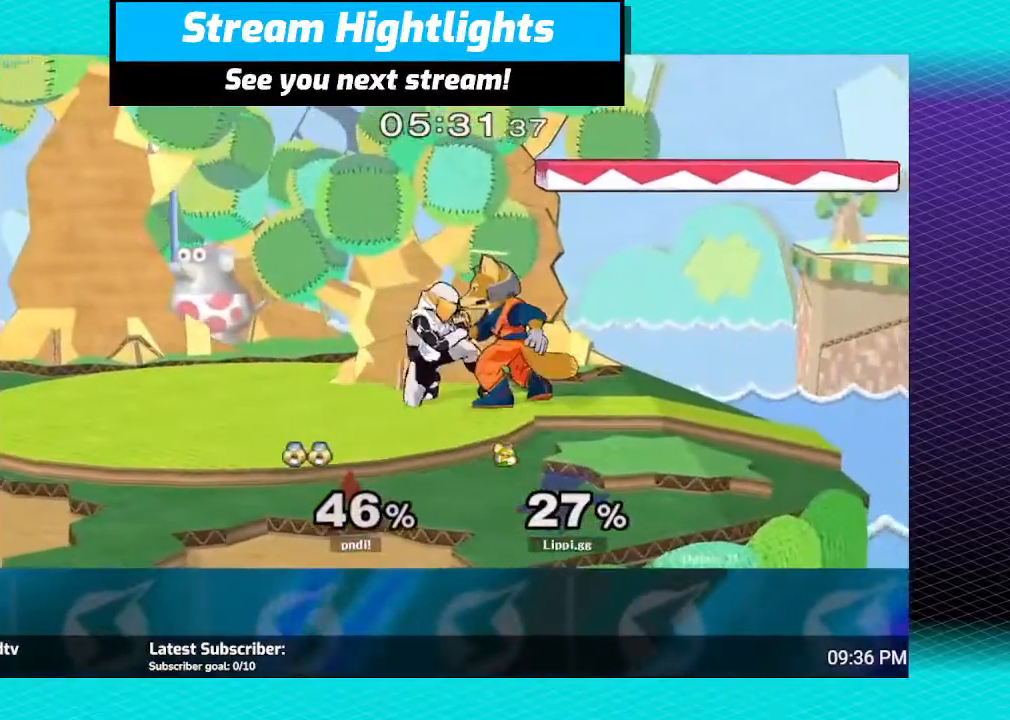
{"buttons": ["R1"], "left_stick": "right", "right_stick": "center", "events": [[134, "left_stick", "right"]]}
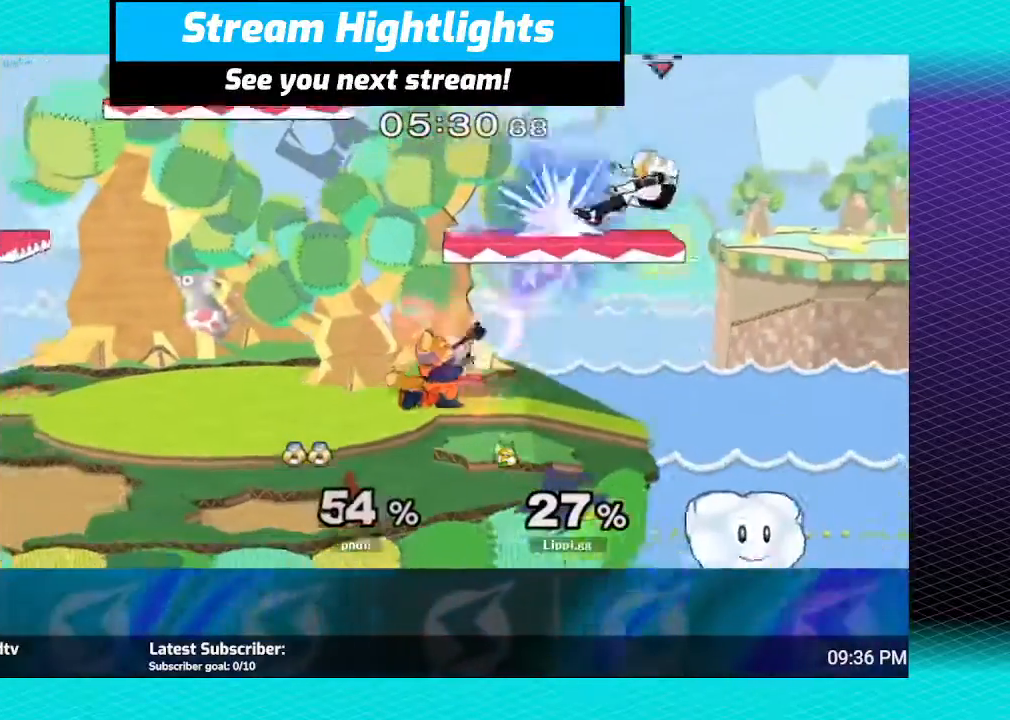
{"buttons": [], "left_stick": "center", "right_stick": "center", "events": [[200, "R1", "up"], [267, "left_stick", "center"]]}
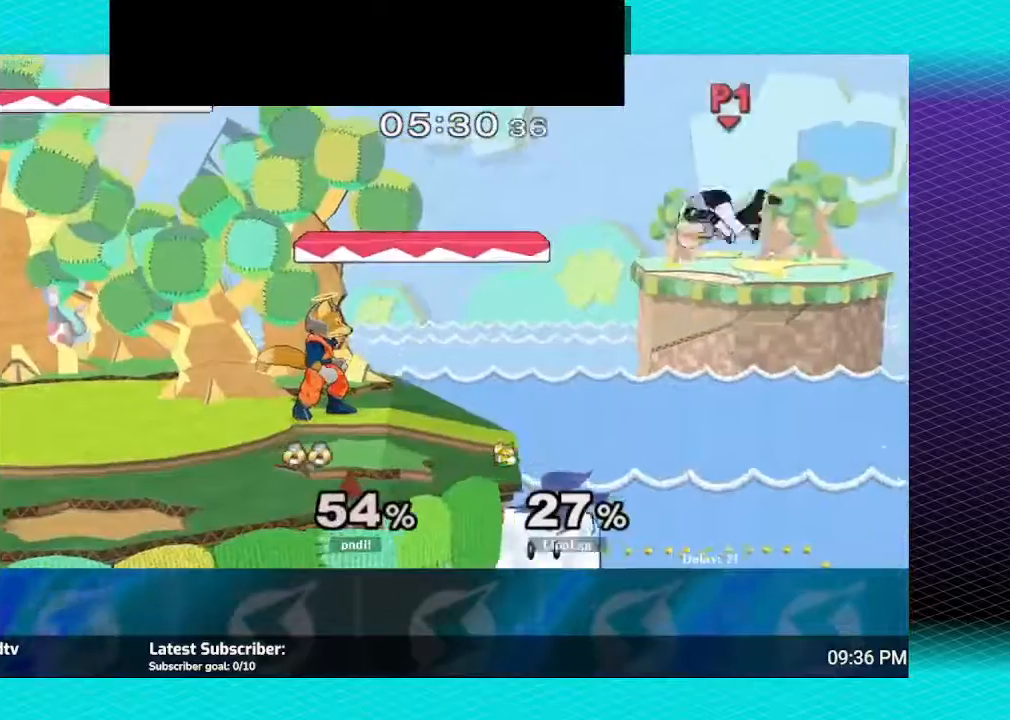
{"buttons": [], "left_stick": "down", "right_stick": "center", "events": [[134, "left_stick", "right"], [301, "Y", "down"], [401, "Y", "up"], [501, "left_stick", "down"]]}